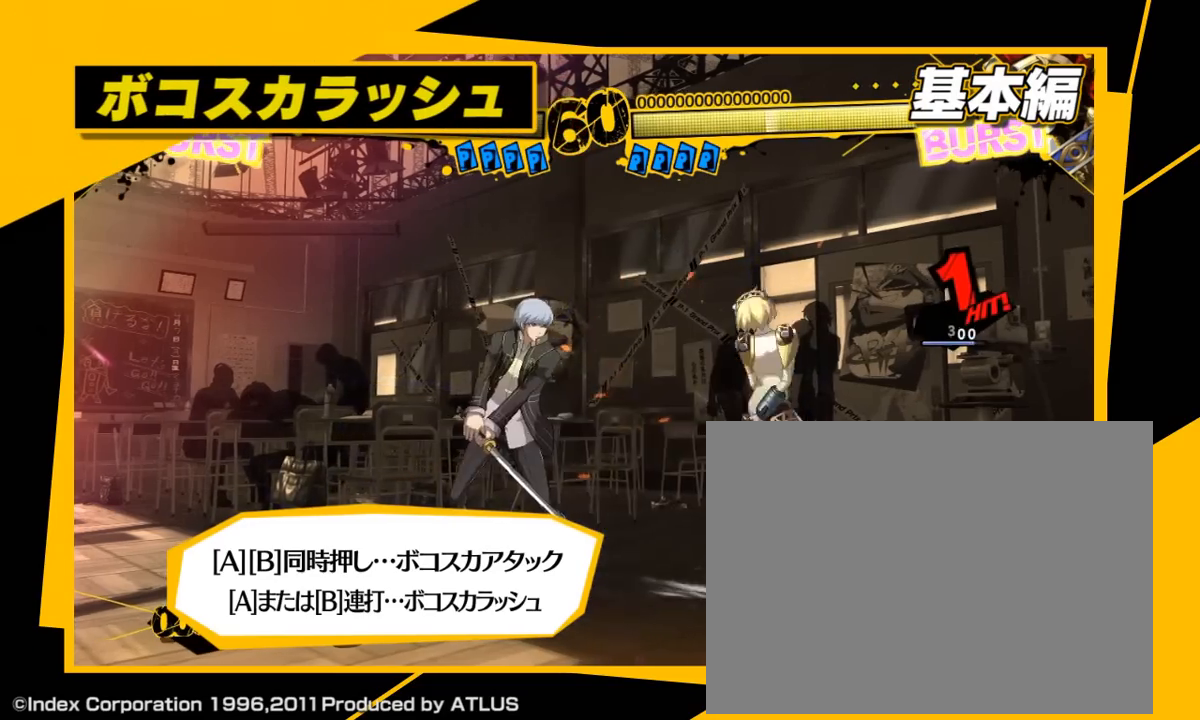
Gameplay with a controller (arcade stick); each line is a JSON object with the inputs held at the frame after it. "events" lists button and stick changes between this image and that frame as [ms after this image, input, new state], when the widget could be followed in between. Not read: L3 R3.
{"buttons": [], "left_stick": "center", "events": [[333, "A", "up"], [433, "B", "up"]]}
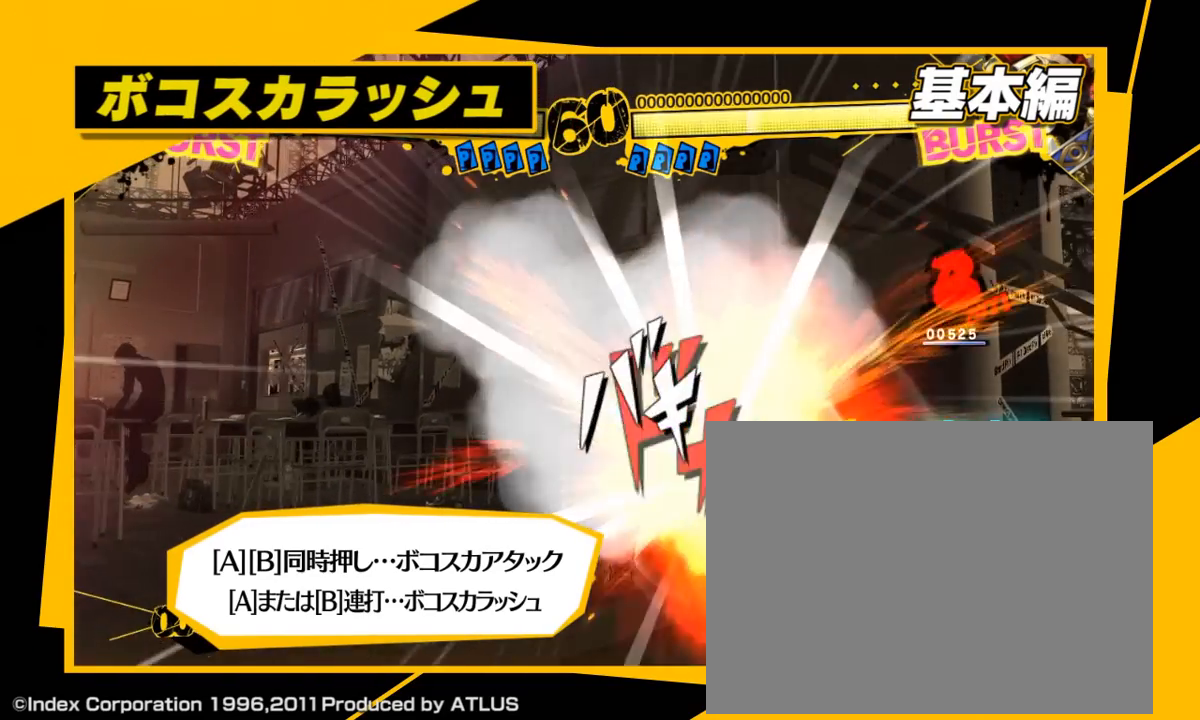
{"buttons": ["B"], "left_stick": "center", "events": [[33, "B", "down"], [133, "B", "up"], [233, "B", "down"], [333, "B", "up"], [433, "B", "down"]]}
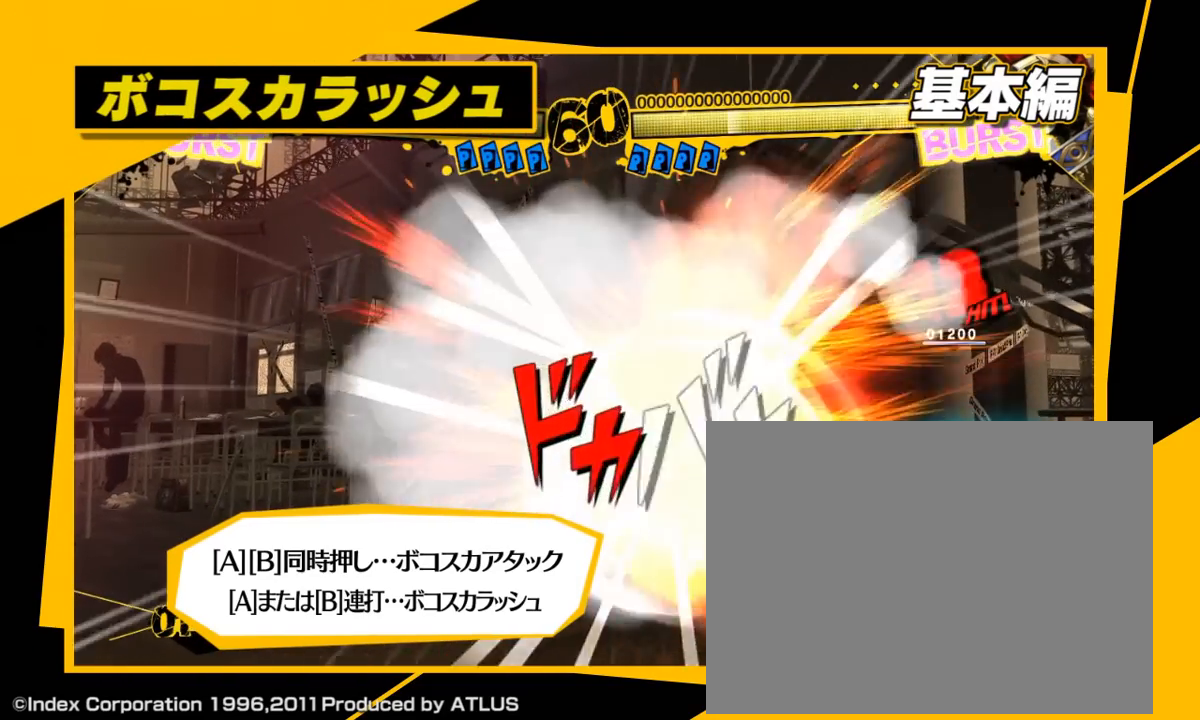
{"buttons": ["C", "D"], "left_stick": "center", "events": [[33, "B", "up"], [133, "D", "down"], [483, "C", "down"]]}
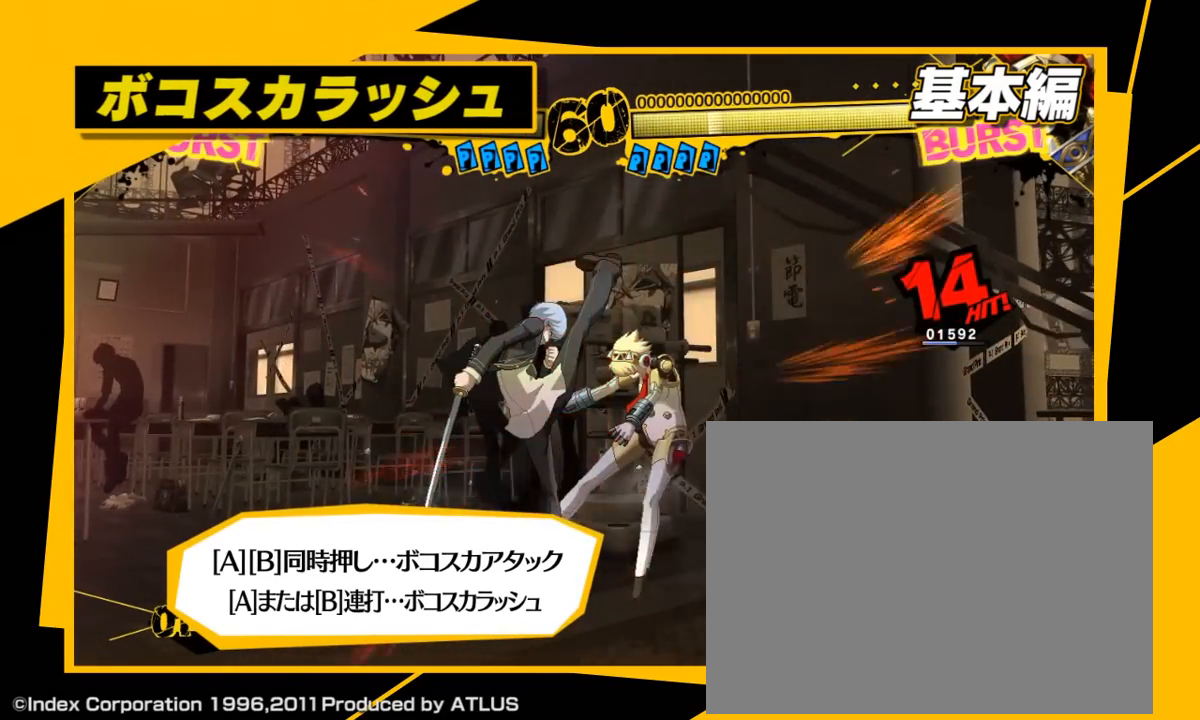
{"buttons": [], "left_stick": "center", "events": [[83, "C", "up"], [433, "D", "up"]]}
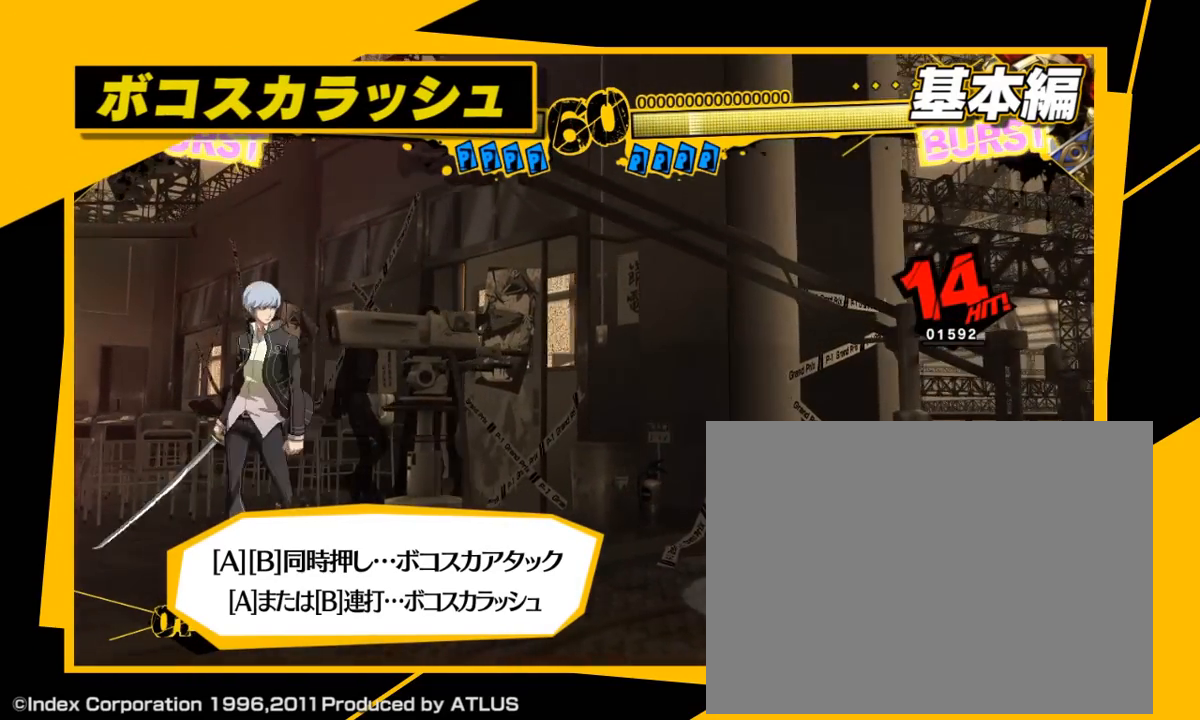
{"buttons": [], "left_stick": "center", "events": []}
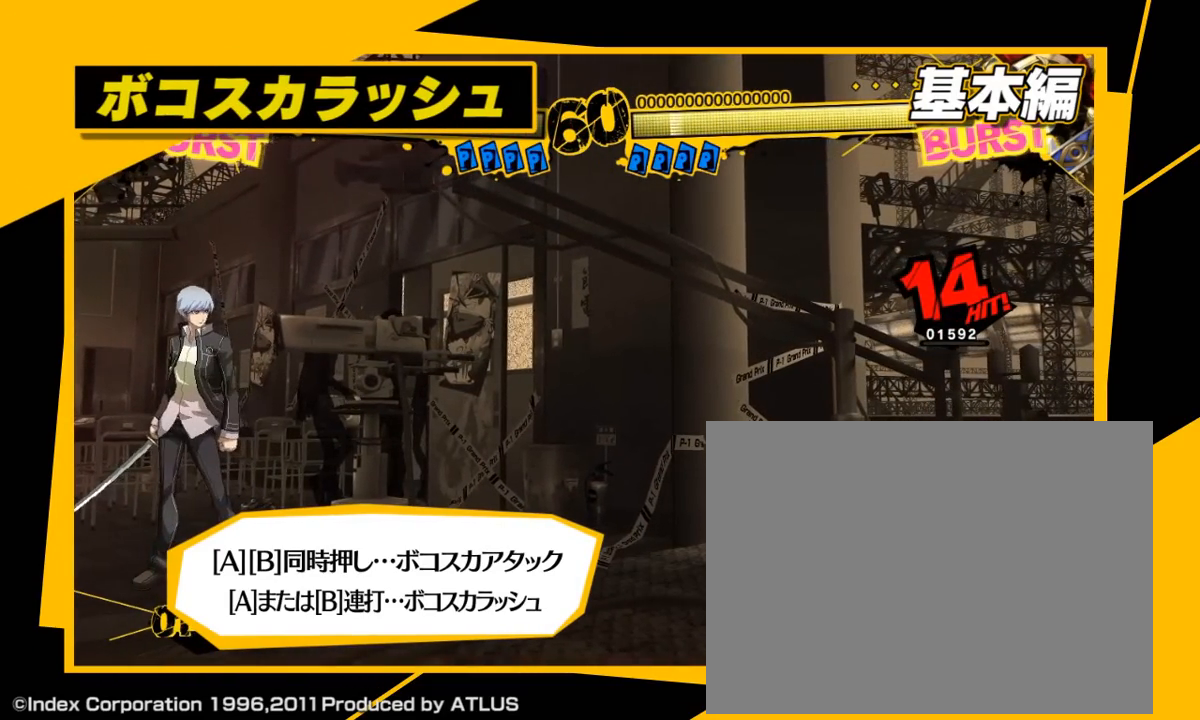
{"buttons": [], "left_stick": "center", "events": []}
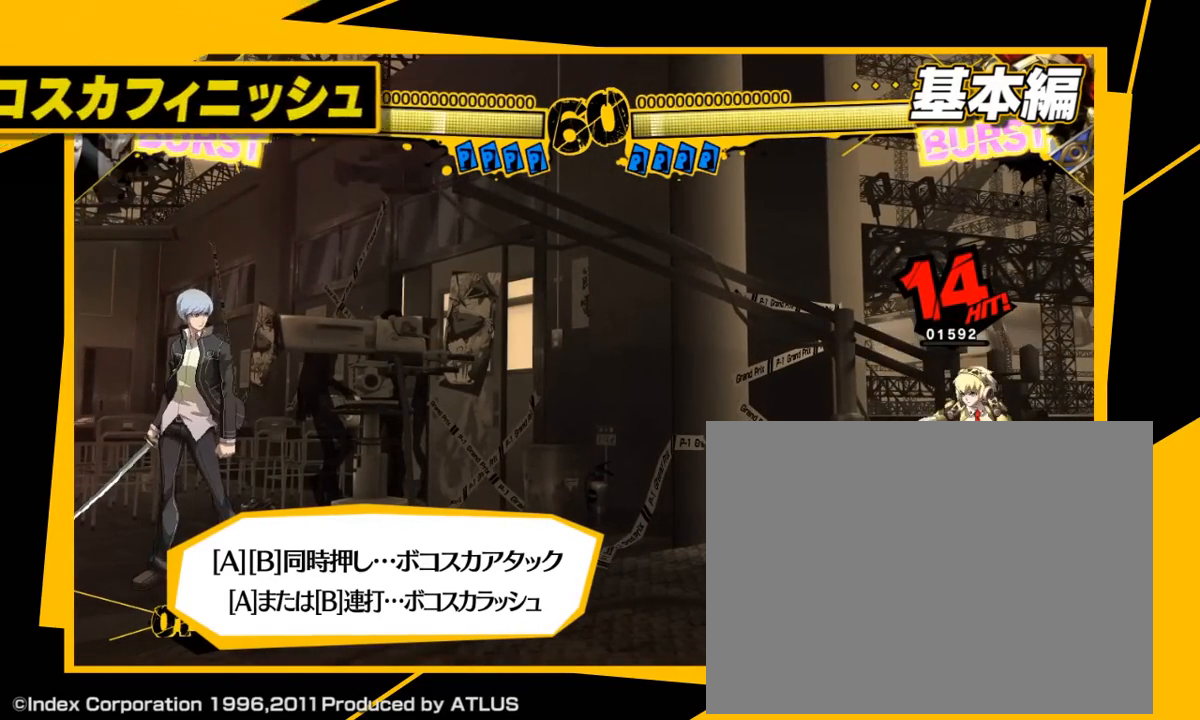
{"buttons": [], "left_stick": "center", "events": []}